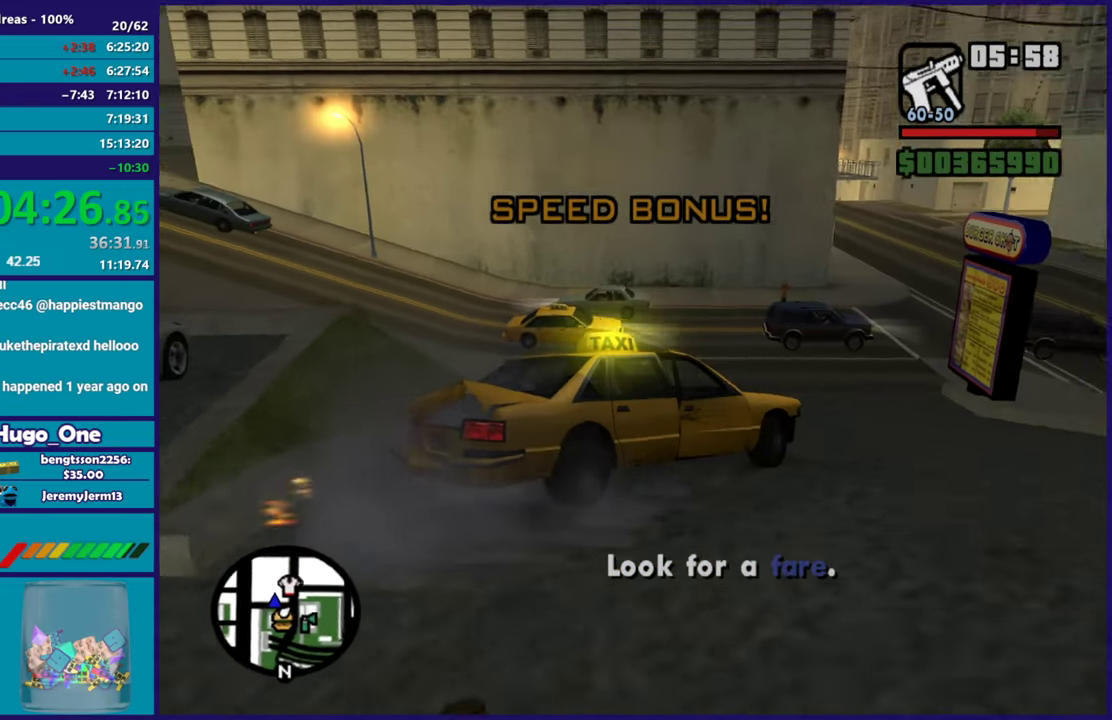
Gameplay with a controller (Xbox layout); each line is a JSON object with the inputs held at the frame after it. "events" lists button and stick changes between this image and that frame as [ms after this image, input, new state], when the widget could be followed in between.
{"buttons": [], "left_stick": "center", "right_stick": "left", "events": [[117, "right_stick", "up-left"], [267, "R2", "up"], [367, "right_stick", "left"], [417, "left_stick", "center"]]}
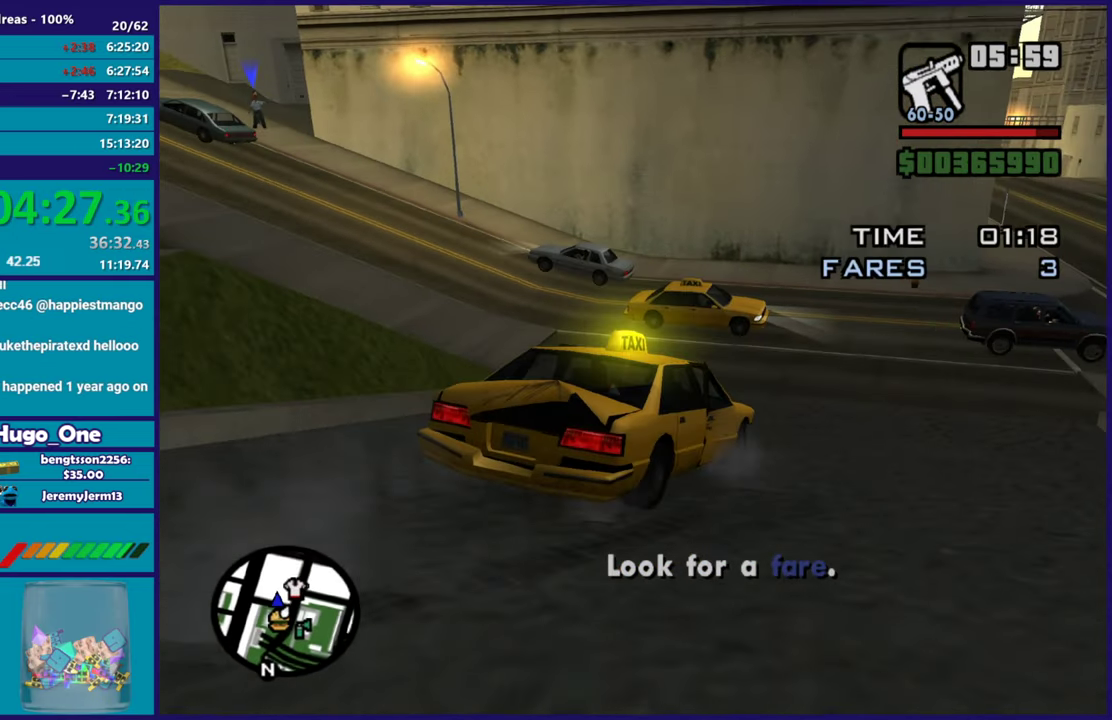
{"buttons": ["R2"], "left_stick": "left", "right_stick": "left", "events": [[33, "left_stick", "left"], [233, "left_stick", "right"], [350, "left_stick", "center"], [383, "R2", "down"], [417, "left_stick", "left"]]}
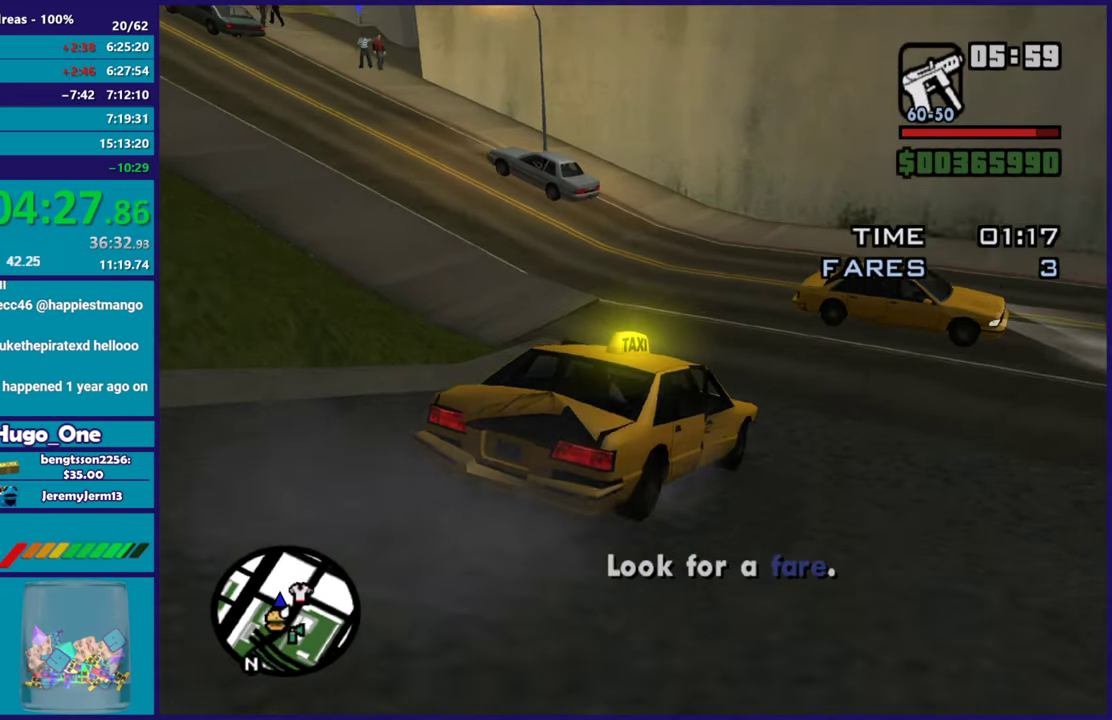
{"buttons": ["R2"], "left_stick": "center", "right_stick": "left", "events": [[300, "right_stick", "up-left"], [384, "right_stick", "left"], [451, "left_stick", "center"]]}
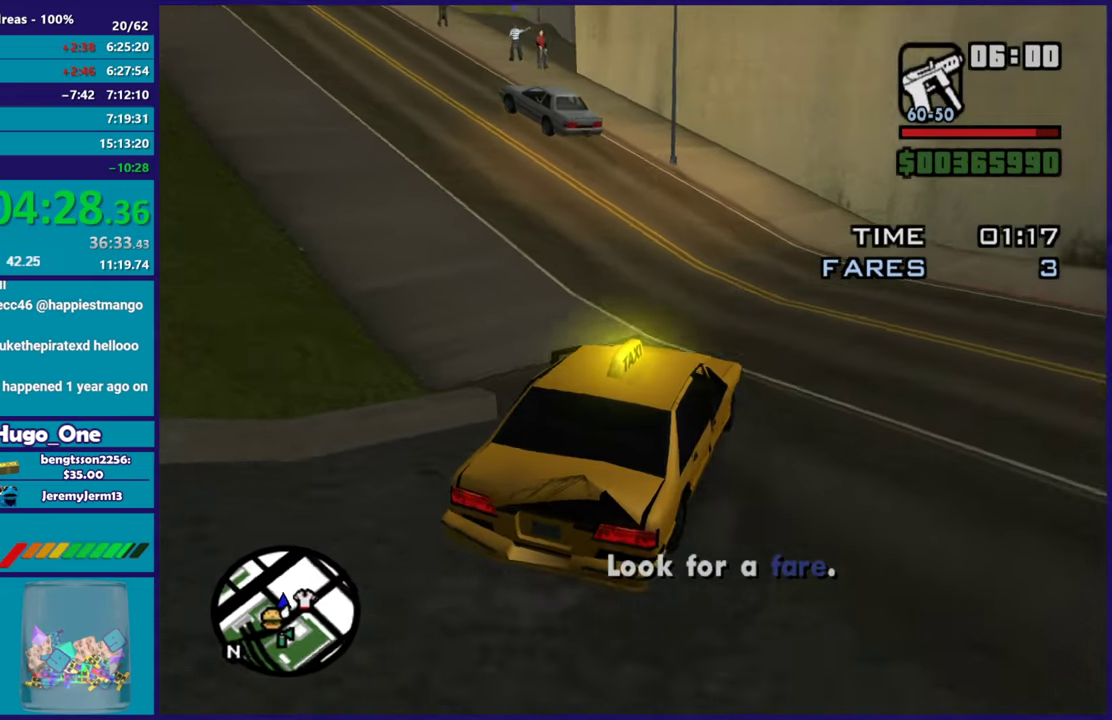
{"buttons": ["R2"], "left_stick": "left", "right_stick": "left", "events": [[83, "left_stick", "left"], [183, "right_stick", "up-left"], [300, "left_stick", "center"], [400, "left_stick", "left"], [433, "right_stick", "left"]]}
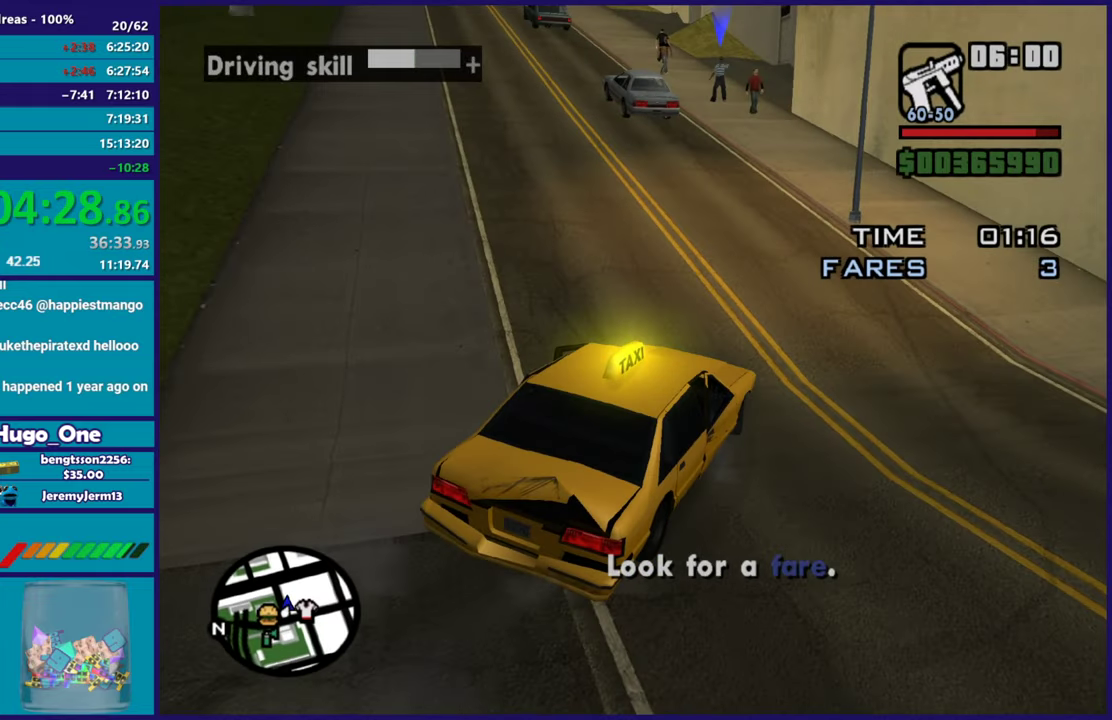
{"buttons": ["R2"], "left_stick": "right", "right_stick": "down-left", "events": [[184, "right_stick", "up"], [234, "left_stick", "center"], [267, "right_stick", "center"], [334, "left_stick", "right"], [334, "right_stick", "left"], [401, "right_stick", "down-left"]]}
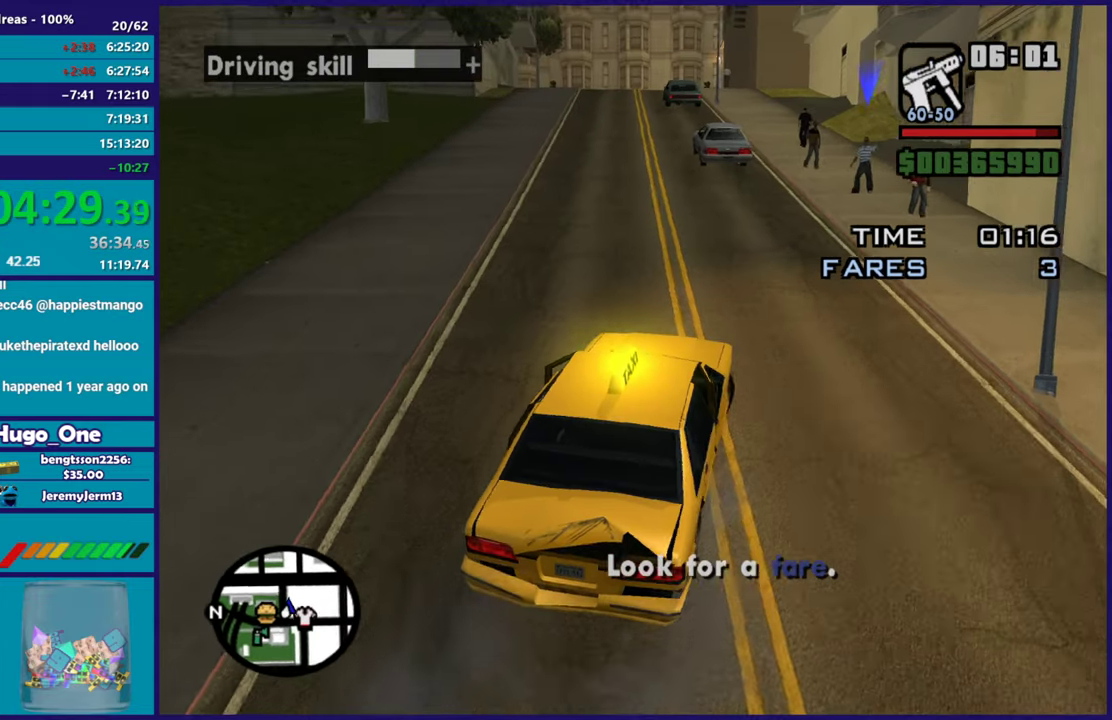
{"buttons": ["R2"], "left_stick": "left", "right_stick": "center", "events": [[33, "left_stick", "center"], [83, "right_stick", "center"], [250, "right_stick", "down-left"], [283, "left_stick", "right"], [400, "left_stick", "center"], [417, "right_stick", "center"], [500, "left_stick", "left"]]}
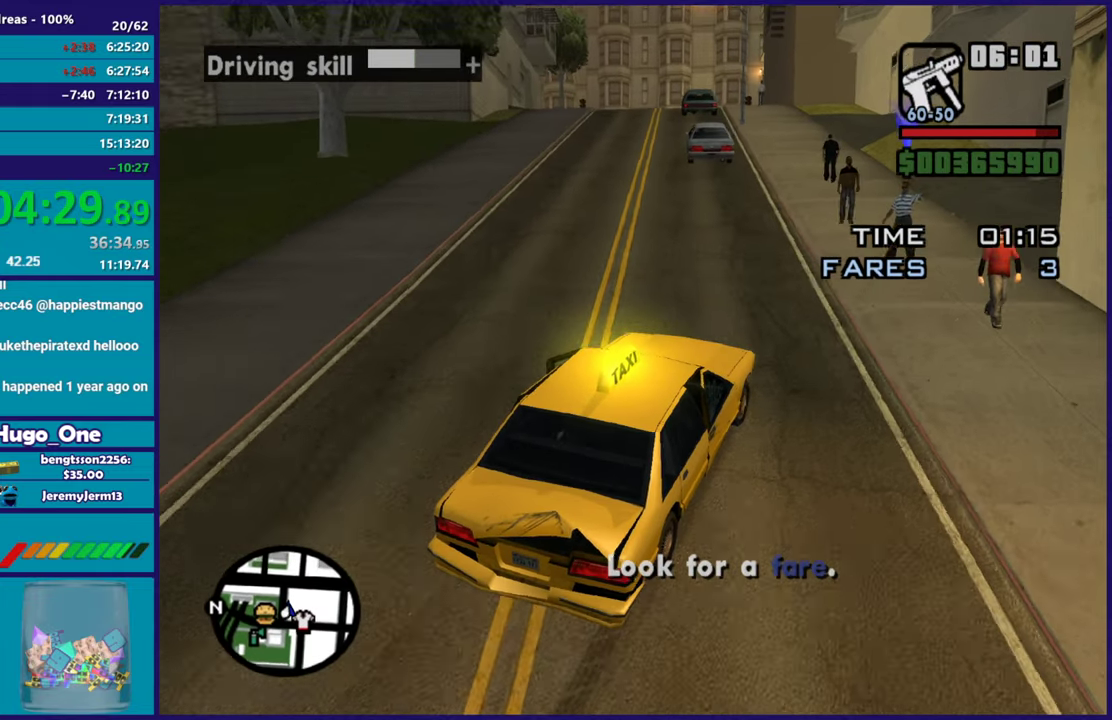
{"buttons": ["R2"], "left_stick": "center", "right_stick": "down-left", "events": [[67, "right_stick", "down-left"], [234, "left_stick", "center"], [284, "right_stick", "center"], [317, "left_stick", "left"], [501, "left_stick", "center"], [501, "right_stick", "down-left"]]}
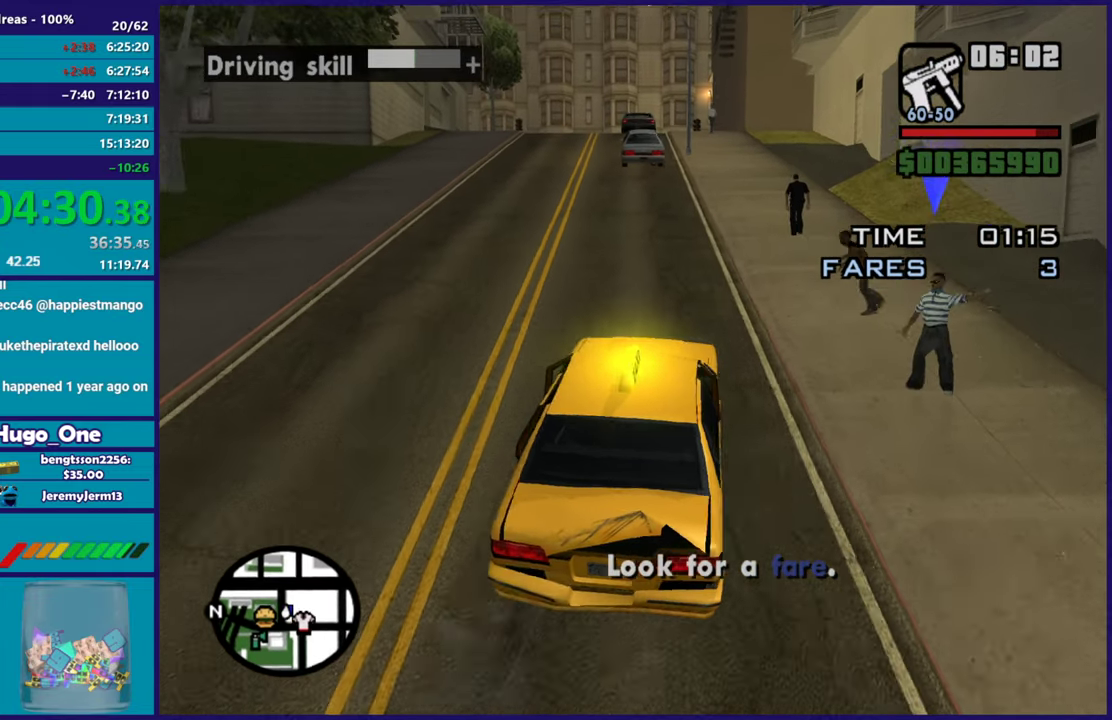
{"buttons": [], "left_stick": "center", "right_stick": "center", "events": [[16, "R2", "up"], [66, "left_stick", "left"], [133, "L2", "down"], [150, "left_stick", "center"], [183, "right_stick", "center"], [483, "L2", "up"]]}
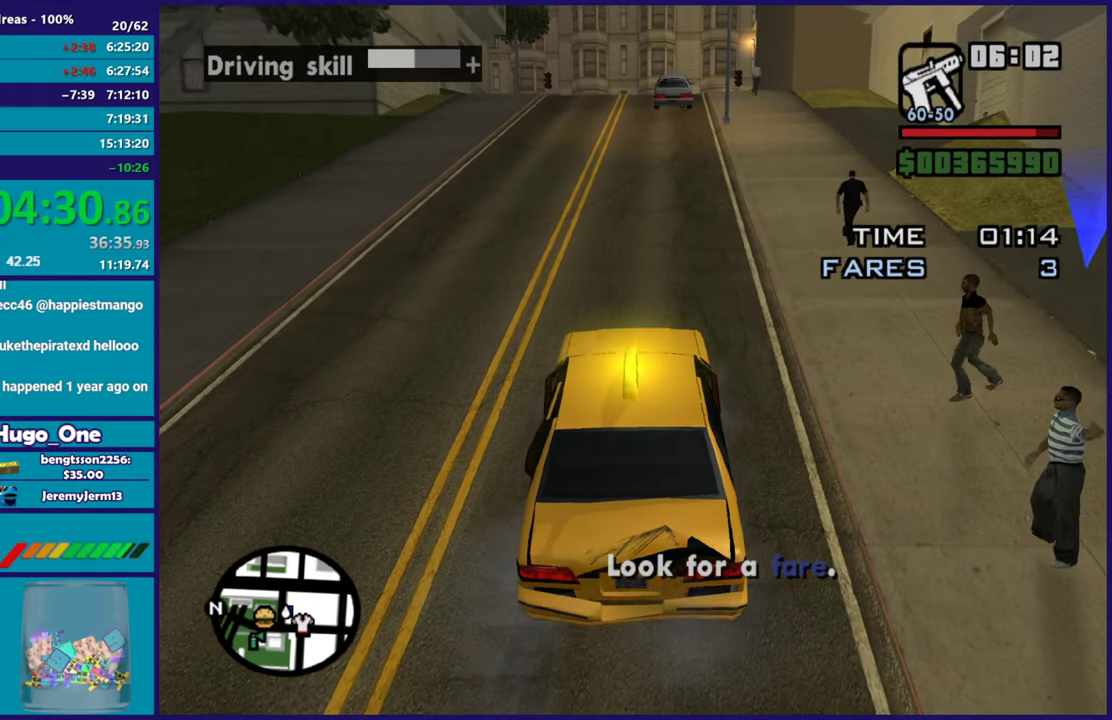
{"buttons": [], "left_stick": "center", "right_stick": "center", "events": []}
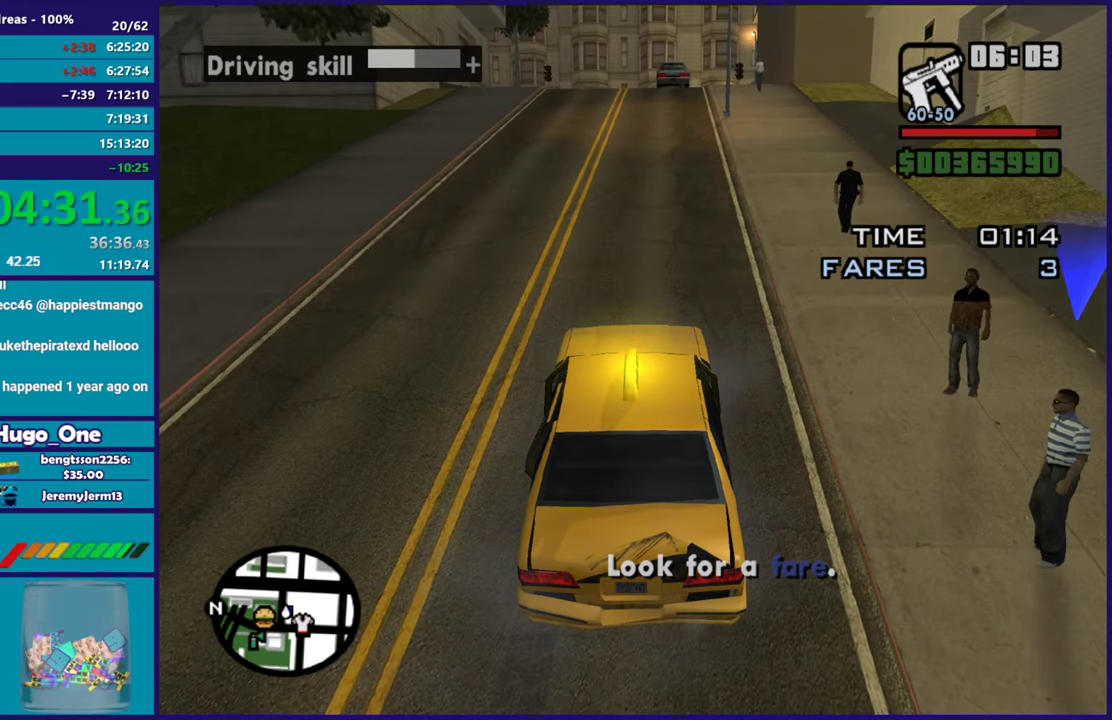
{"buttons": [], "left_stick": "center", "right_stick": "center", "events": []}
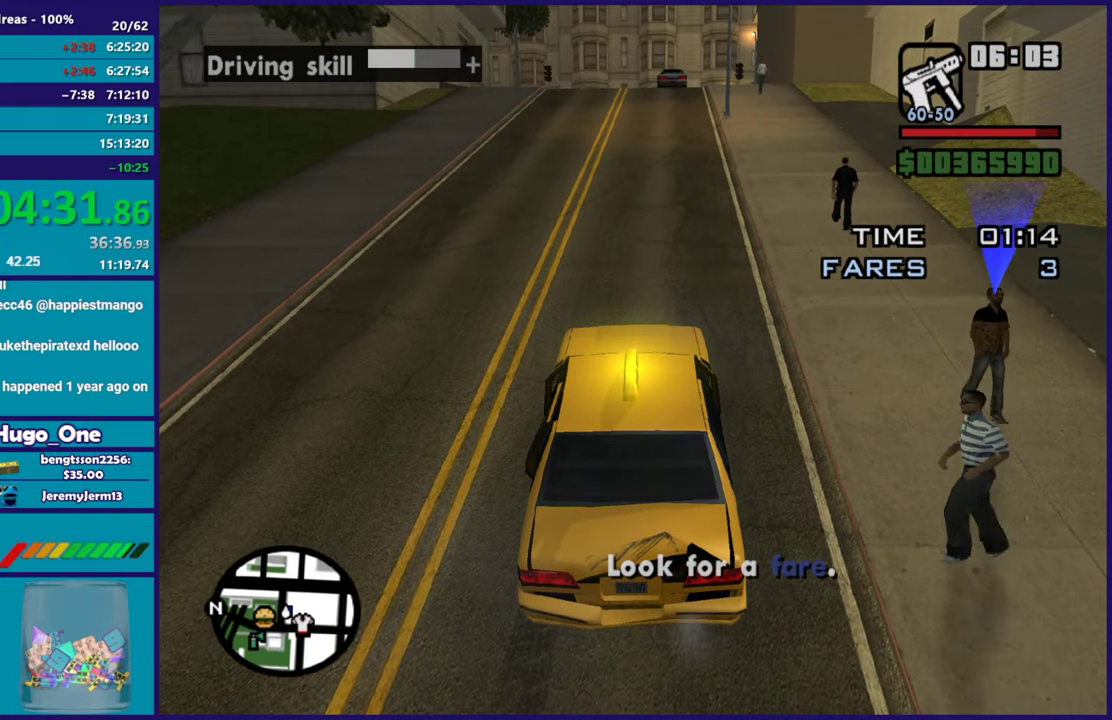
{"buttons": [], "left_stick": "center", "right_stick": "center", "events": []}
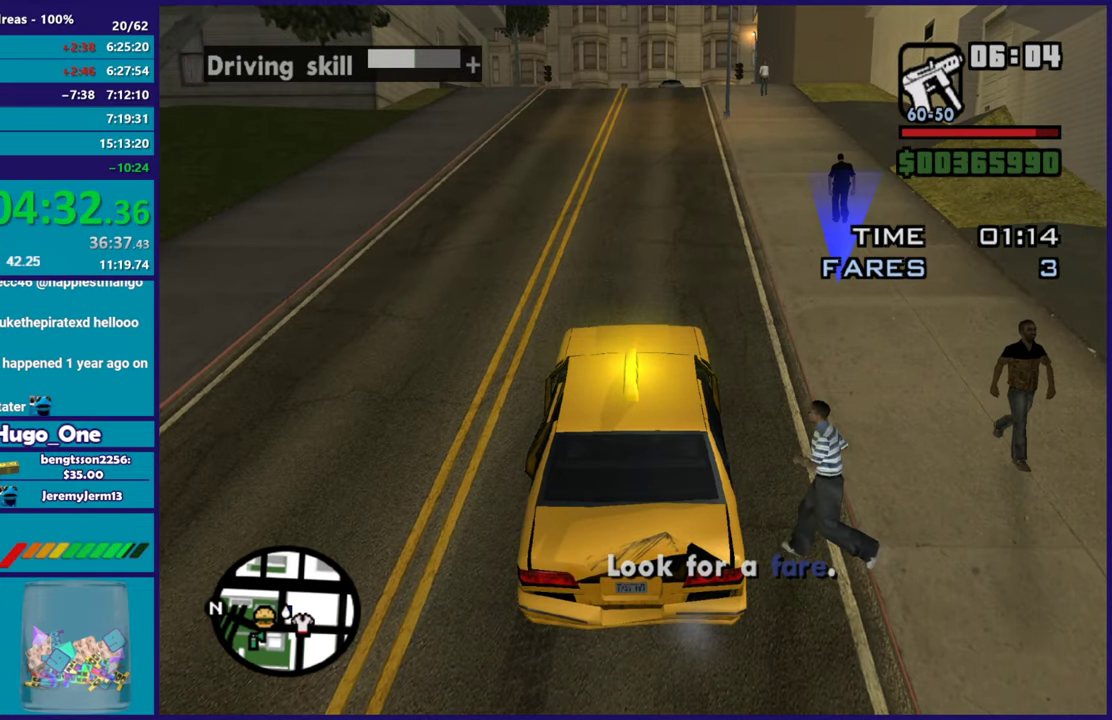
{"buttons": [], "left_stick": "center", "right_stick": "center", "events": []}
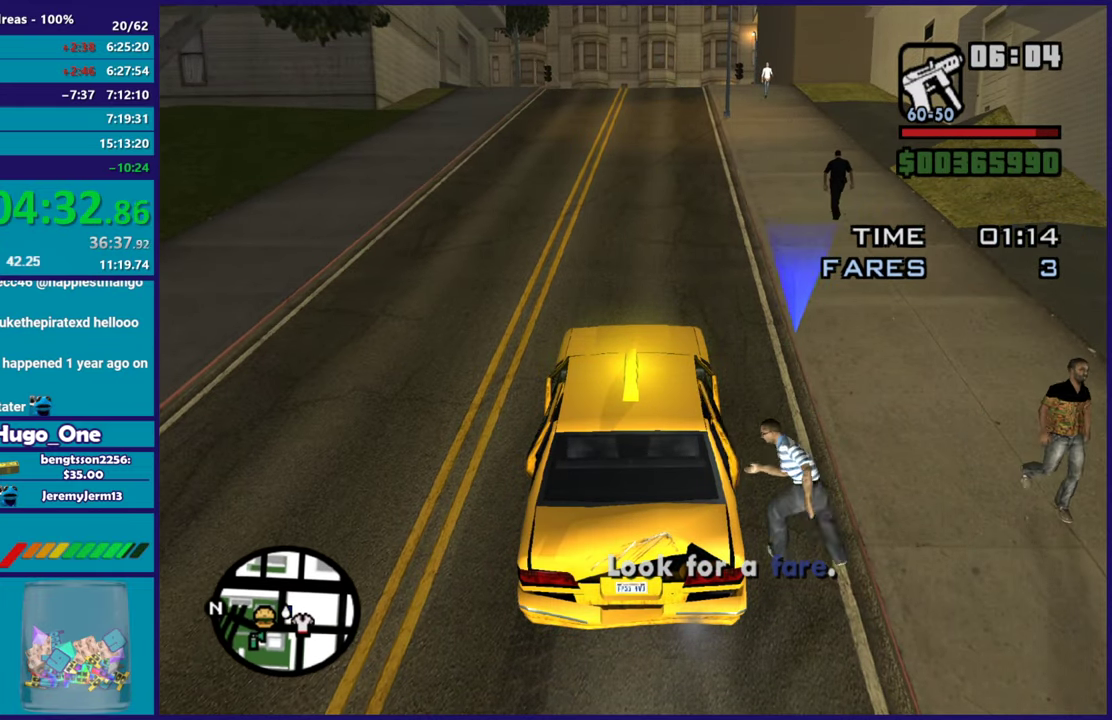
{"buttons": ["R2"], "left_stick": "center", "right_stick": "center", "events": [[417, "R2", "down"]]}
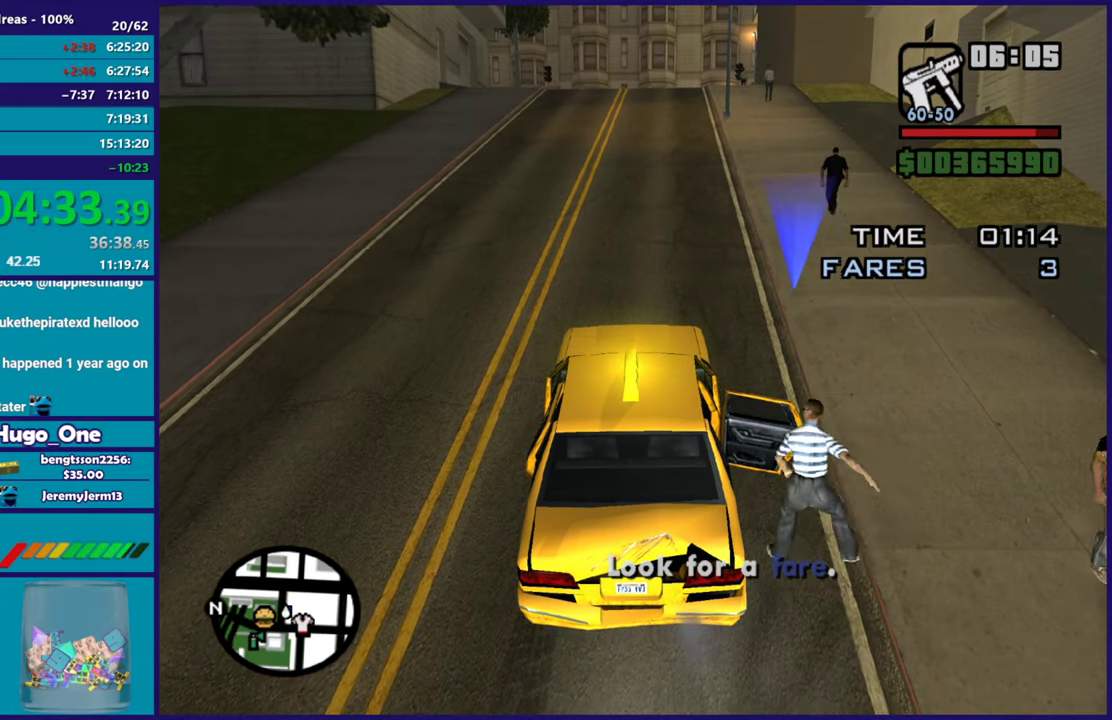
{"buttons": ["R2"], "left_stick": "center", "right_stick": "center", "events": []}
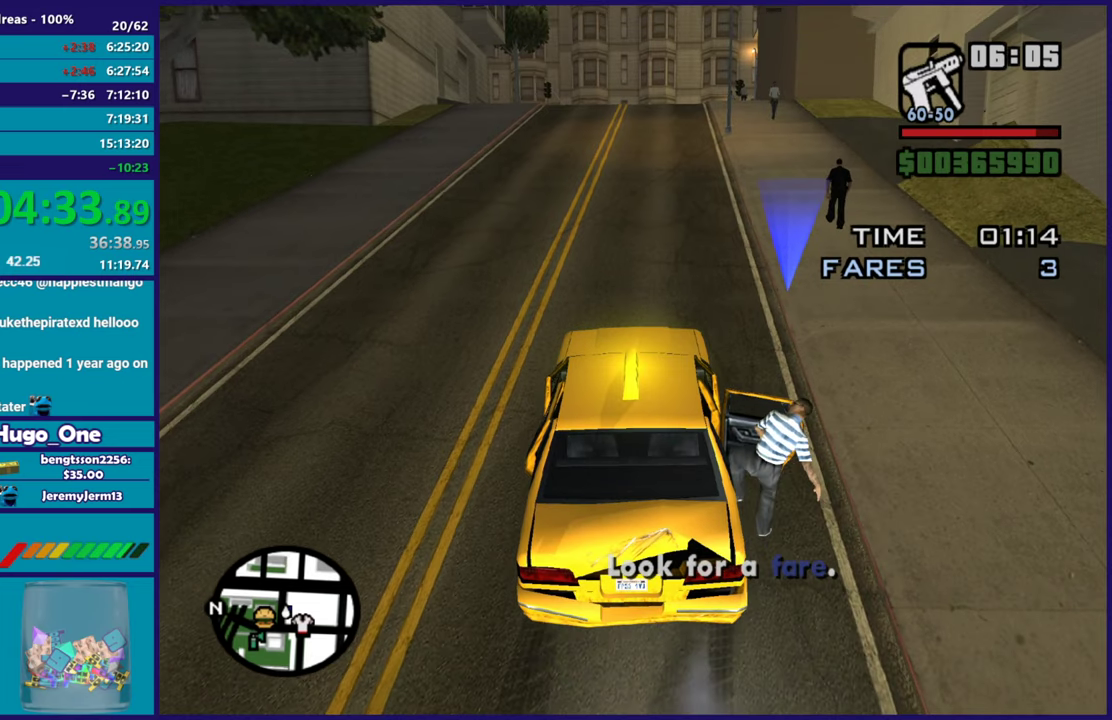
{"buttons": ["R2"], "left_stick": "center", "right_stick": "center", "events": []}
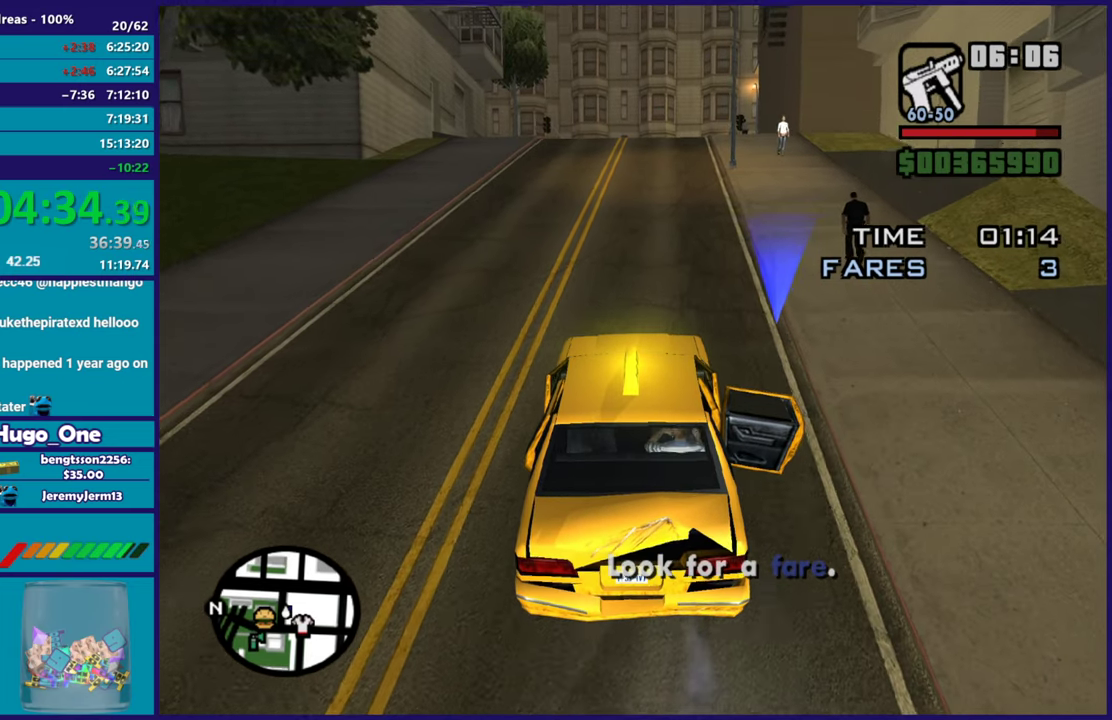
{"buttons": ["R2"], "left_stick": "center", "right_stick": "center", "events": []}
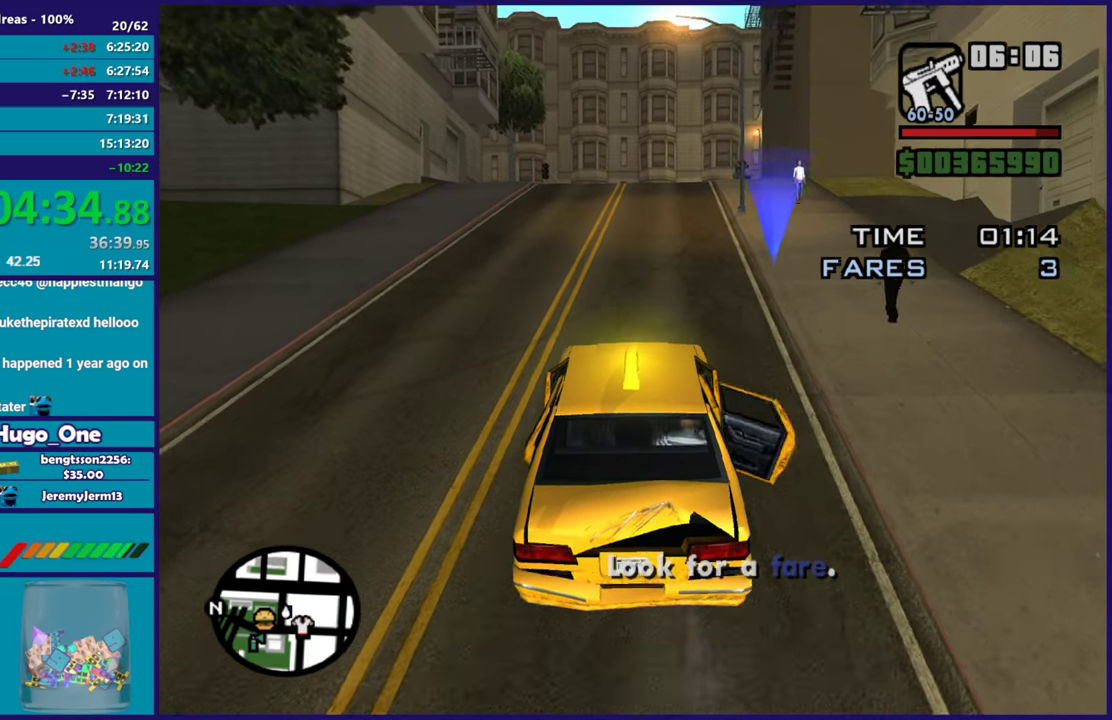
{"buttons": ["R2"], "left_stick": "center", "right_stick": "center", "events": []}
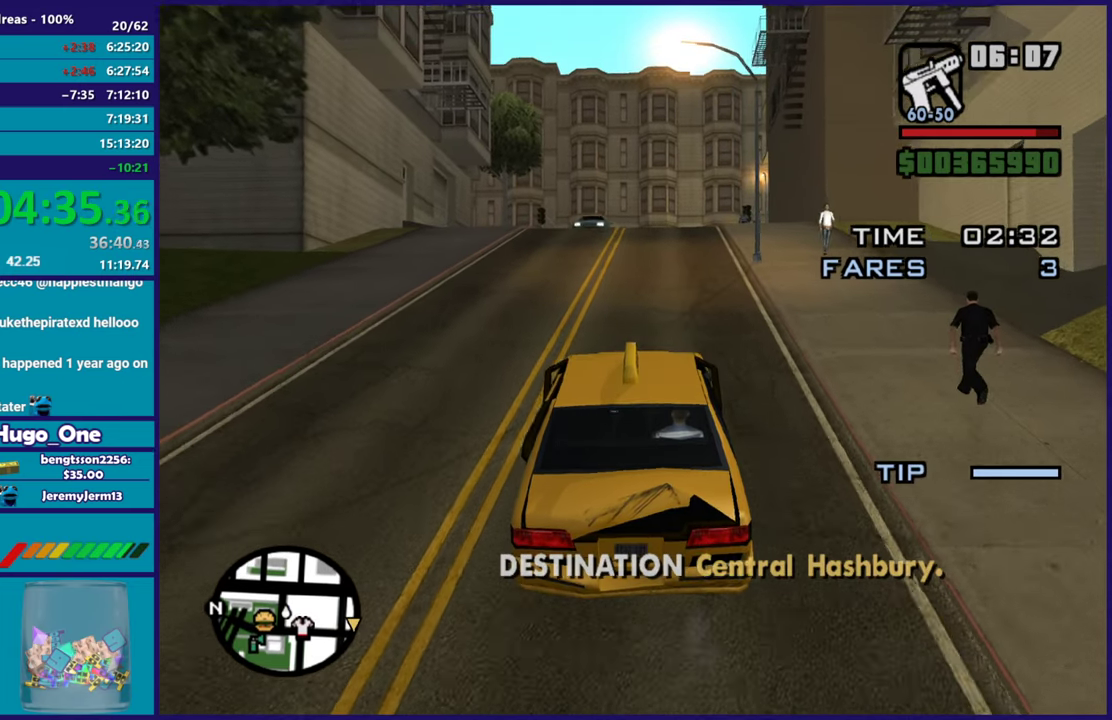
{"buttons": ["R2"], "left_stick": "center", "right_stick": "down-right", "events": [[350, "right_stick", "down-right"]]}
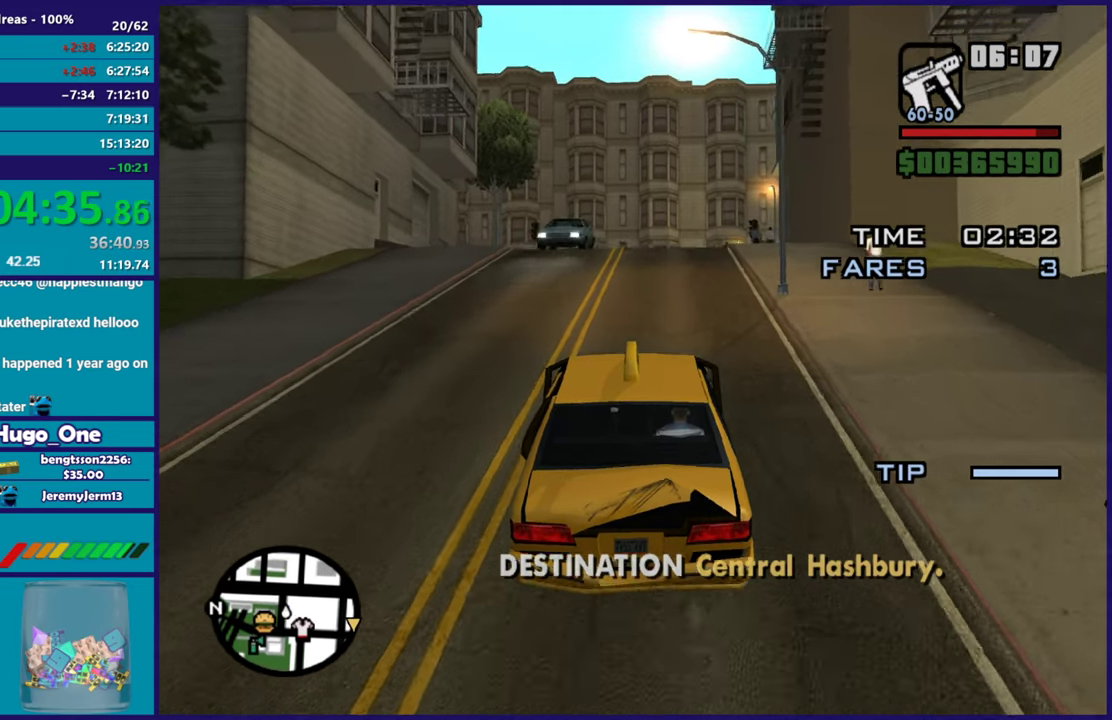
{"buttons": ["R2"], "left_stick": "center", "right_stick": "right", "events": [[100, "right_stick", "right"], [284, "right_stick", "up-right"], [434, "right_stick", "right"]]}
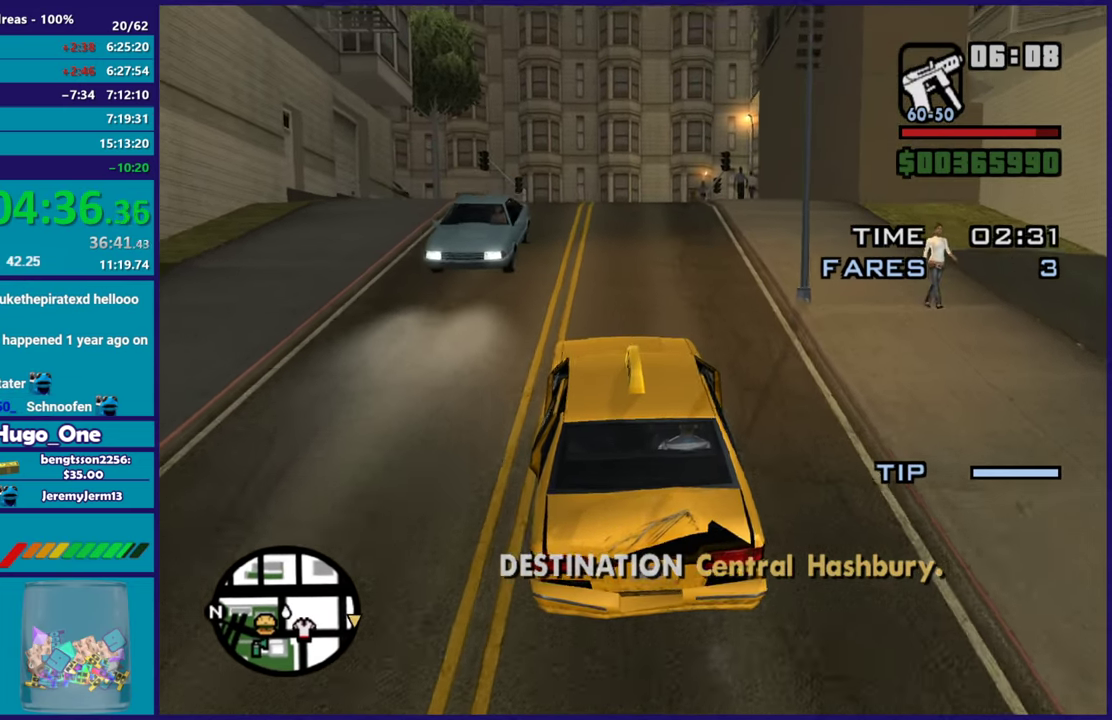
{"buttons": ["R2"], "left_stick": "center", "right_stick": "center", "events": [[150, "right_stick", "center"]]}
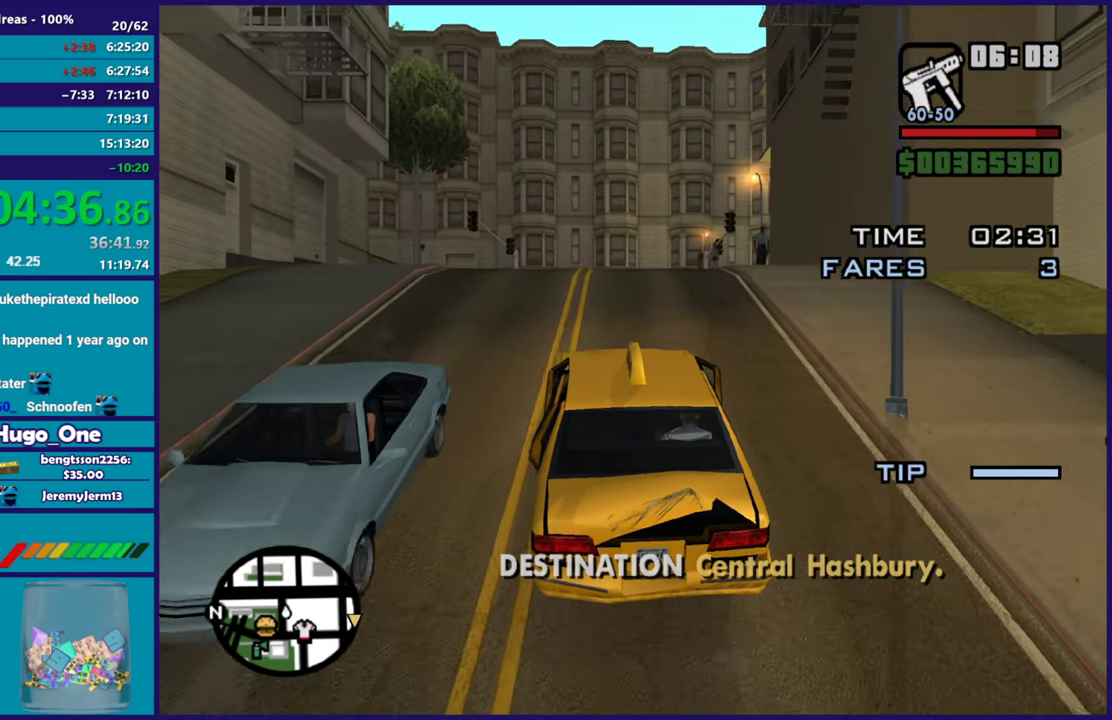
{"buttons": ["R2"], "left_stick": "center", "right_stick": "center", "events": [[184, "right_stick", "down"], [250, "right_stick", "down-right"], [300, "right_stick", "right"], [434, "right_stick", "center"]]}
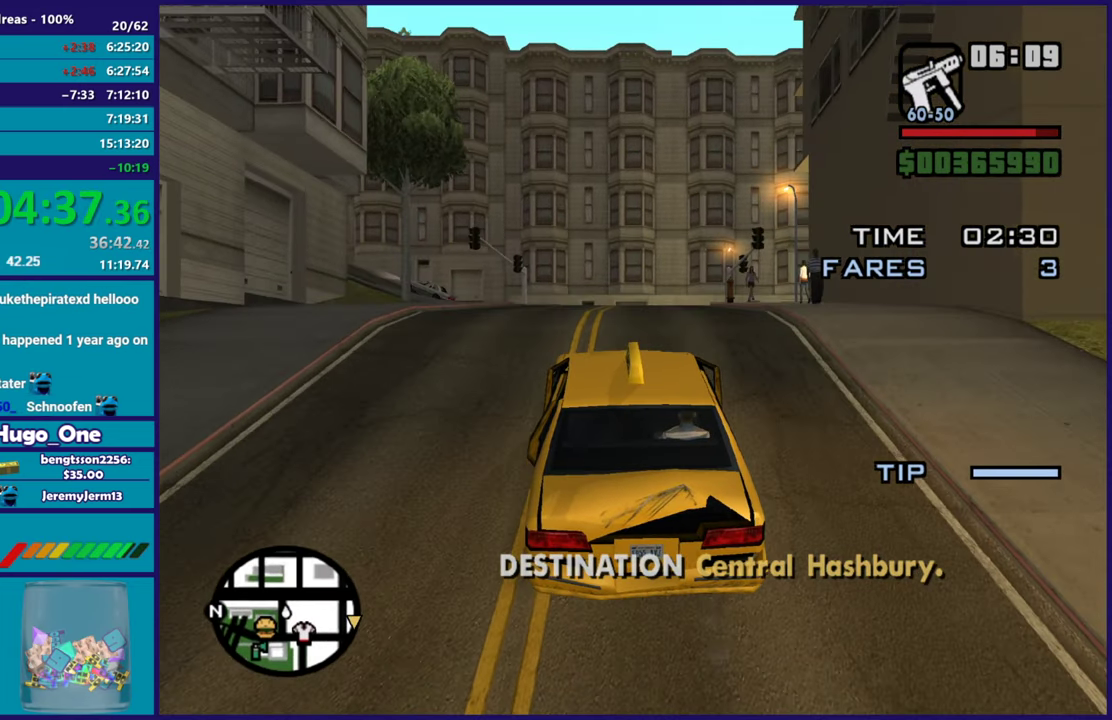
{"buttons": ["R2"], "left_stick": "center", "right_stick": "down-right", "events": [[33, "right_stick", "down-right"]]}
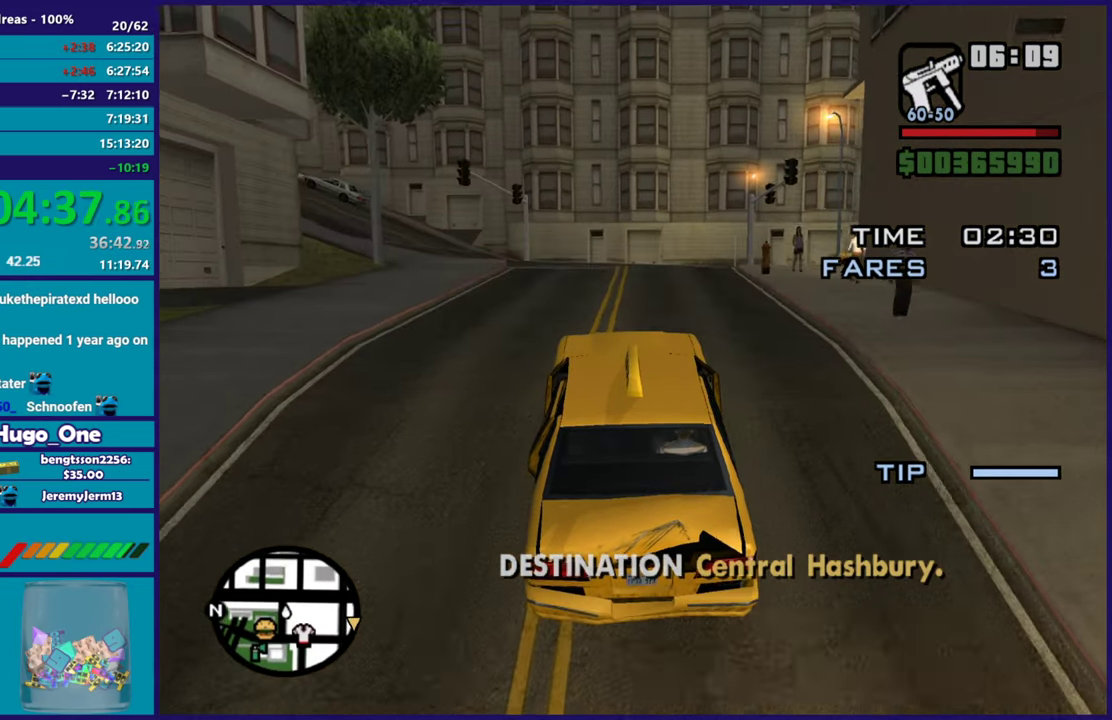
{"buttons": ["R2"], "left_stick": "center", "right_stick": "down-right", "events": [[100, "right_stick", "right"], [167, "right_stick", "up-right"], [417, "right_stick", "right"], [467, "right_stick", "down-right"]]}
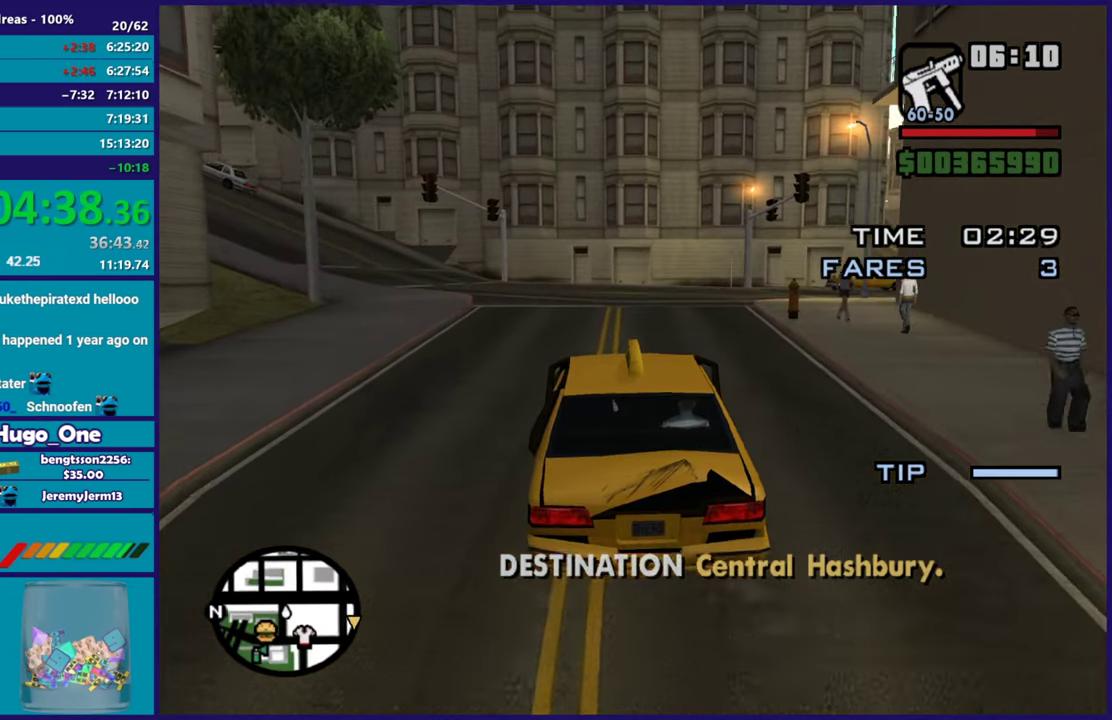
{"buttons": ["R2"], "left_stick": "center", "right_stick": "right", "events": [[67, "right_stick", "right"], [117, "right_stick", "up-right"], [284, "right_stick", "right"]]}
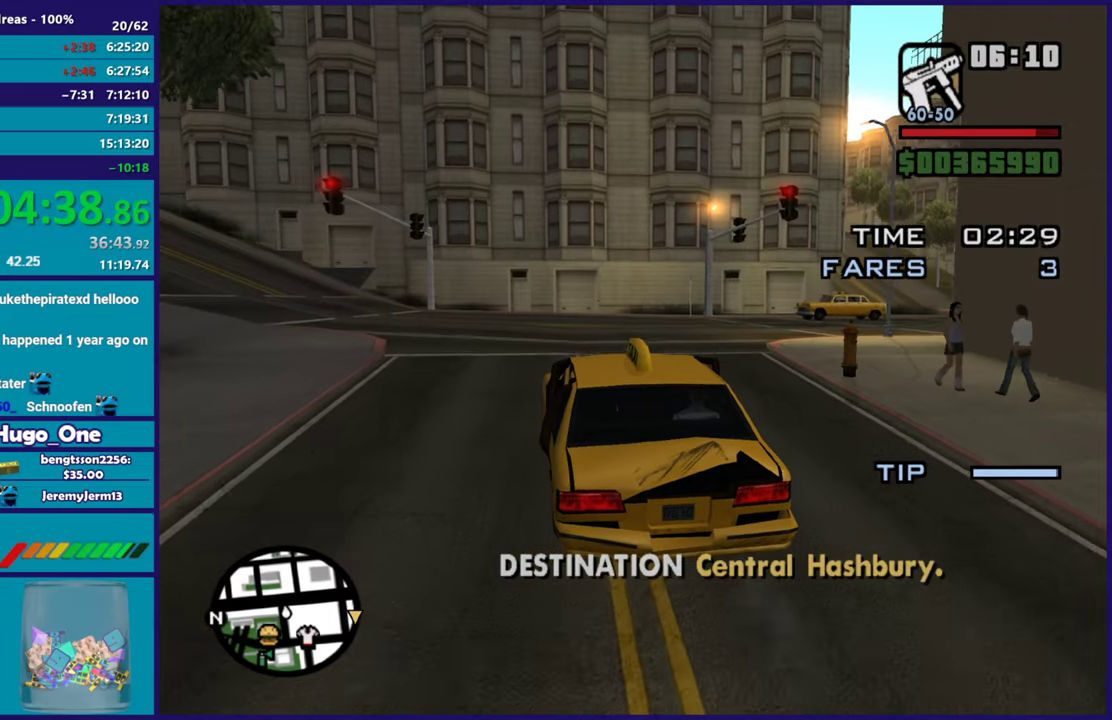
{"buttons": ["R2"], "left_stick": "right", "right_stick": "right", "events": [[51, "left_stick", "right"], [434, "left_stick", "center"], [501, "left_stick", "right"]]}